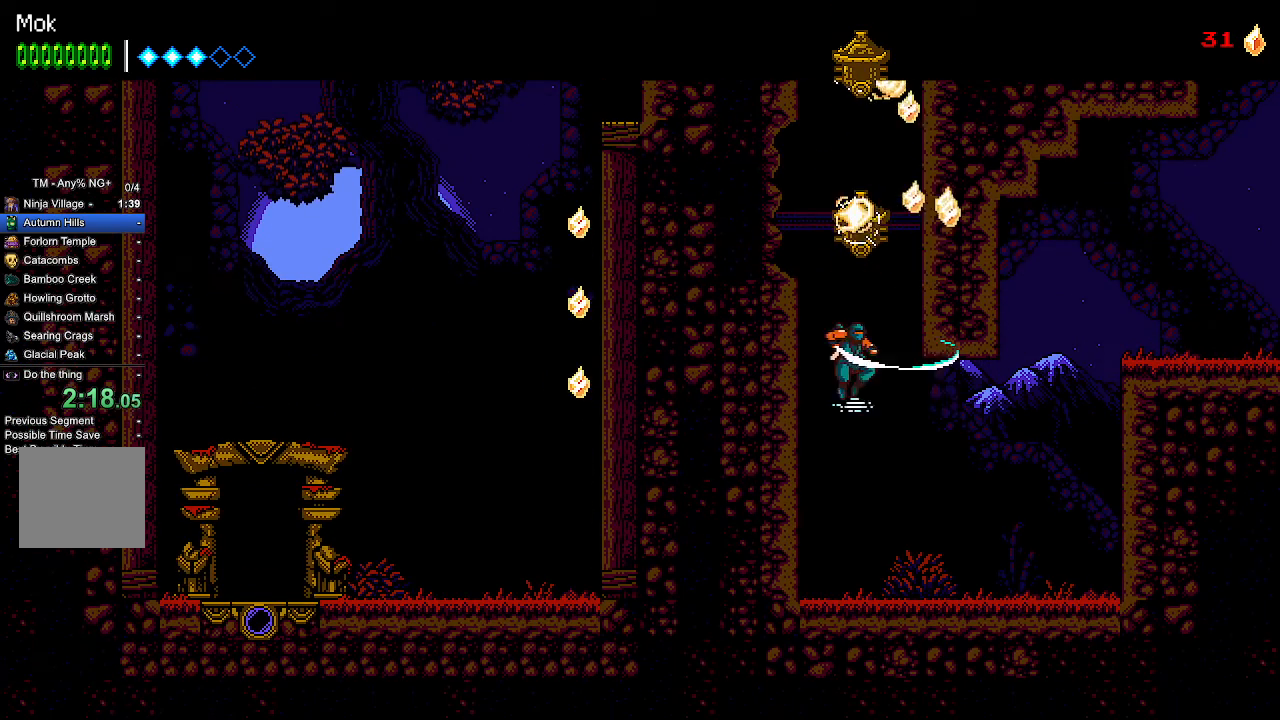
Gameplay with a controller (PlayStation layout); each line is a JSON object with the inputs held at the frame after it. "events" lists button and stick changes between this image and that frame as [ms after this image, input, new state], when the widget could be followed in between.
{"buttons": ["CROSS", "DPAD_RIGHT"], "left_stick": "center", "right_stick": "center", "events": [[67, "SQUARE", "up"], [133, "CROSS", "down"], [333, "L1", "down"], [367, "CROSS", "up"], [467, "CROSS", "down"], [467, "L1", "up"]]}
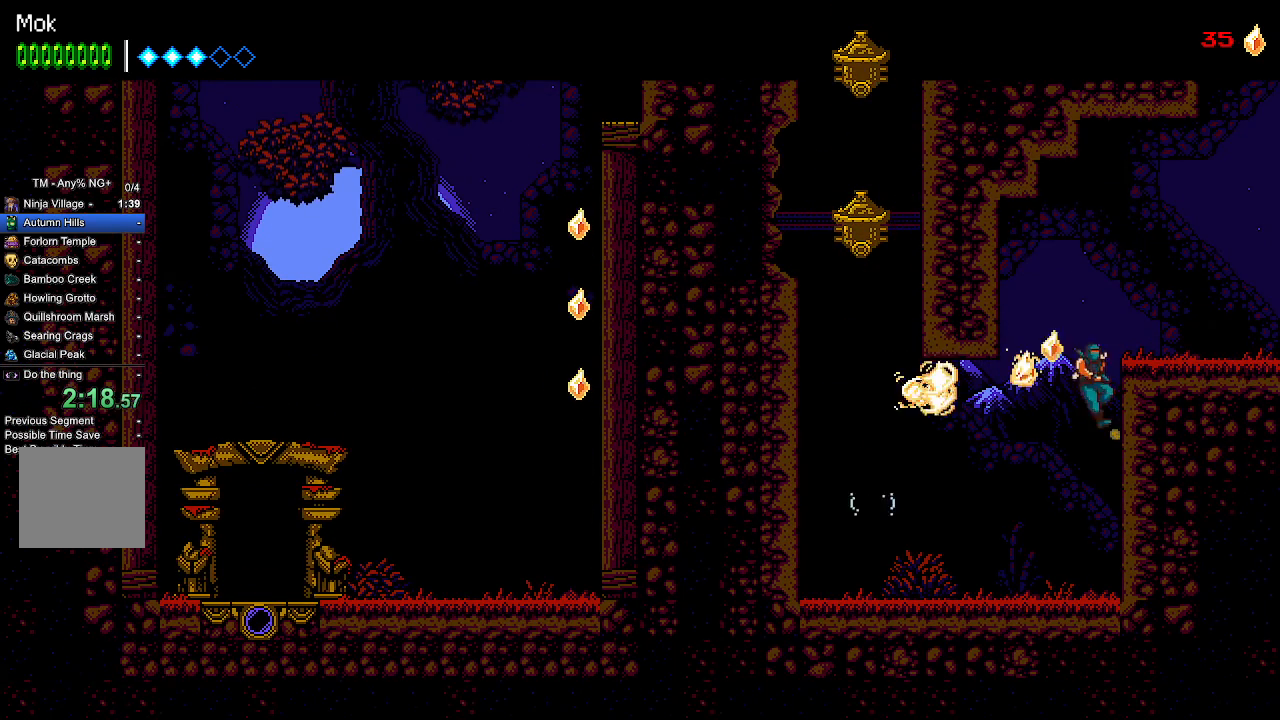
{"buttons": ["DPAD_RIGHT"], "left_stick": "center", "right_stick": "center", "events": [[267, "CROSS", "up"]]}
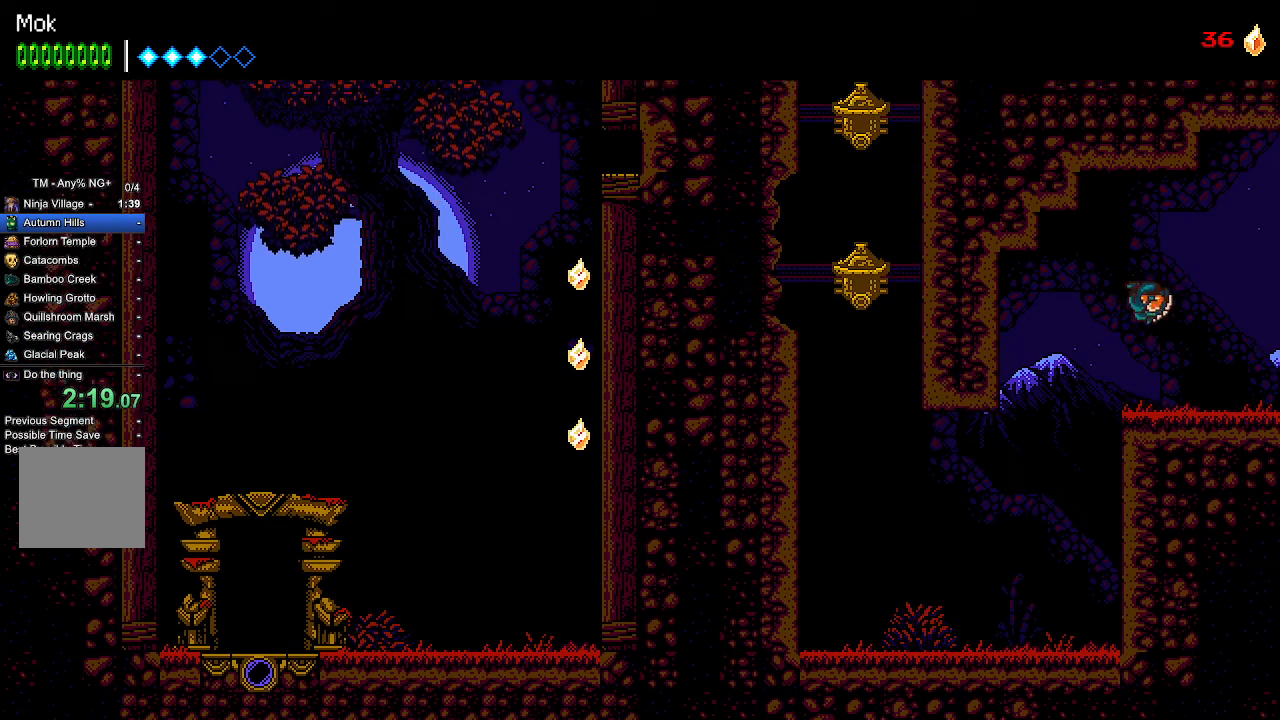
{"buttons": ["DPAD_RIGHT"], "left_stick": "center", "right_stick": "center", "events": []}
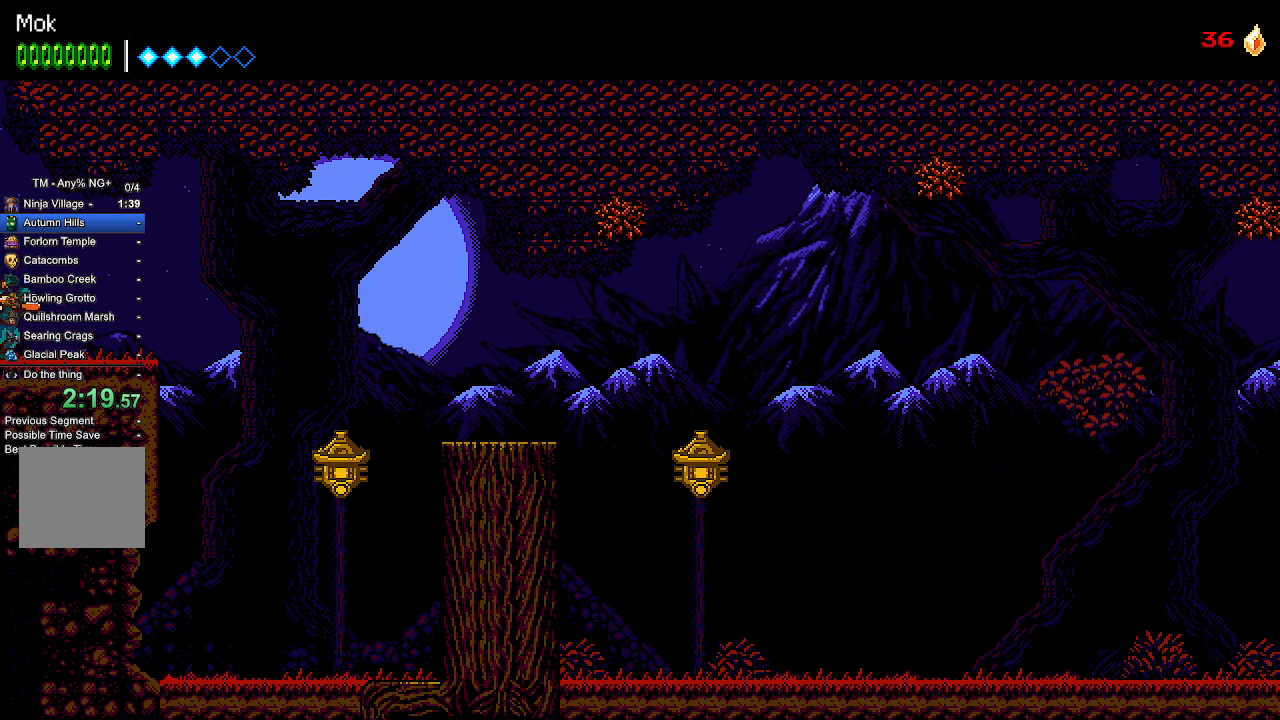
{"buttons": ["DPAD_RIGHT"], "left_stick": "center", "right_stick": "center", "events": []}
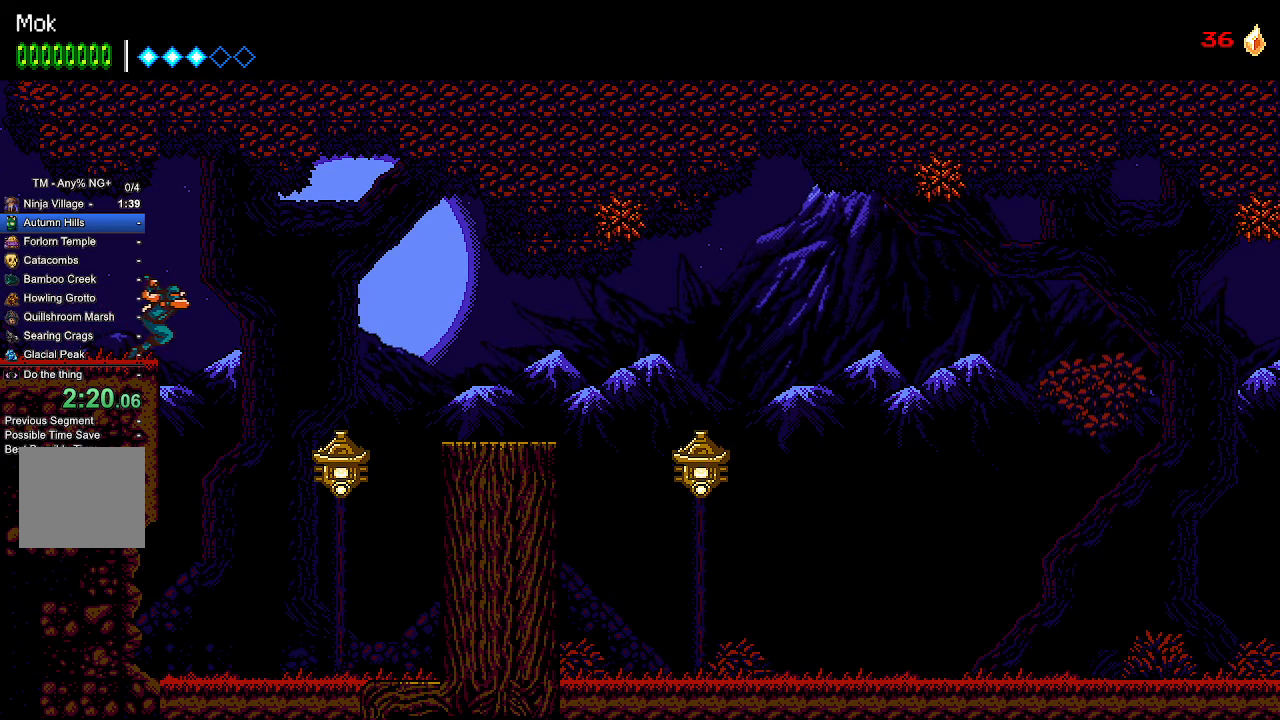
{"buttons": ["L1", "DPAD_RIGHT"], "left_stick": "center", "right_stick": "center", "events": [[467, "L1", "down"]]}
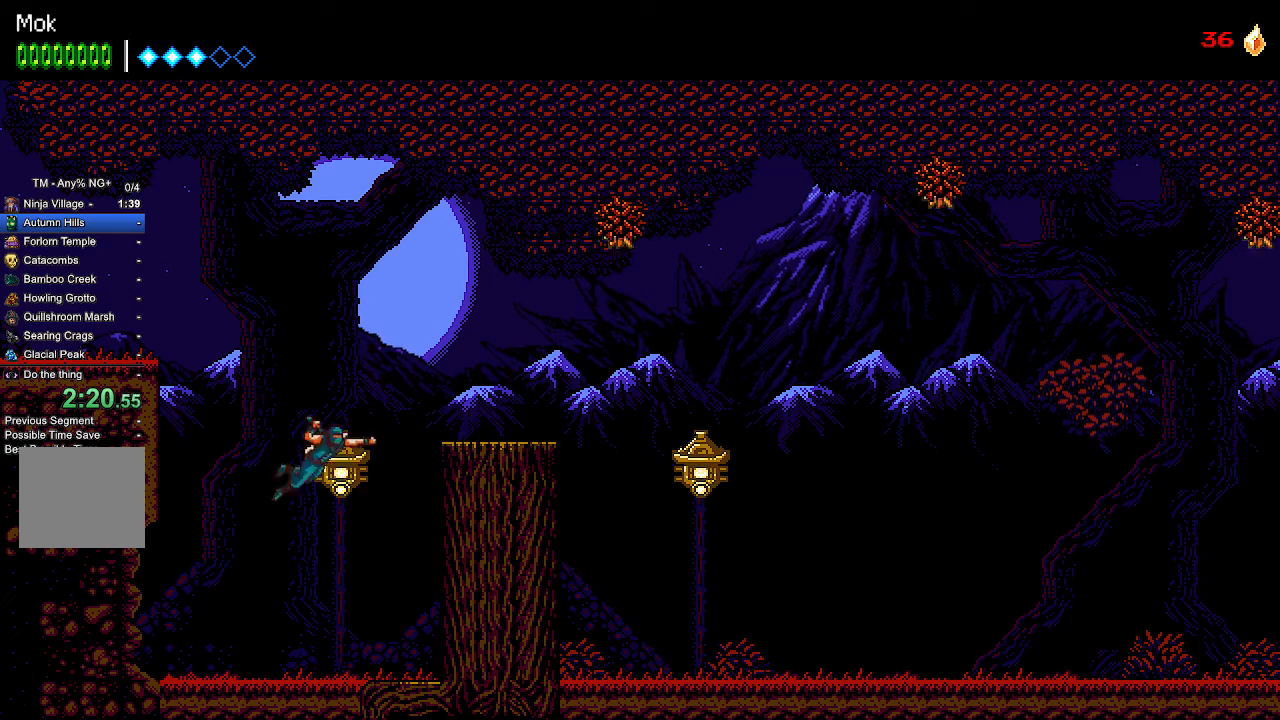
{"buttons": ["CROSS", "DPAD_RIGHT"], "left_stick": "center", "right_stick": "center", "events": [[133, "L1", "up"], [167, "CROSS", "down"]]}
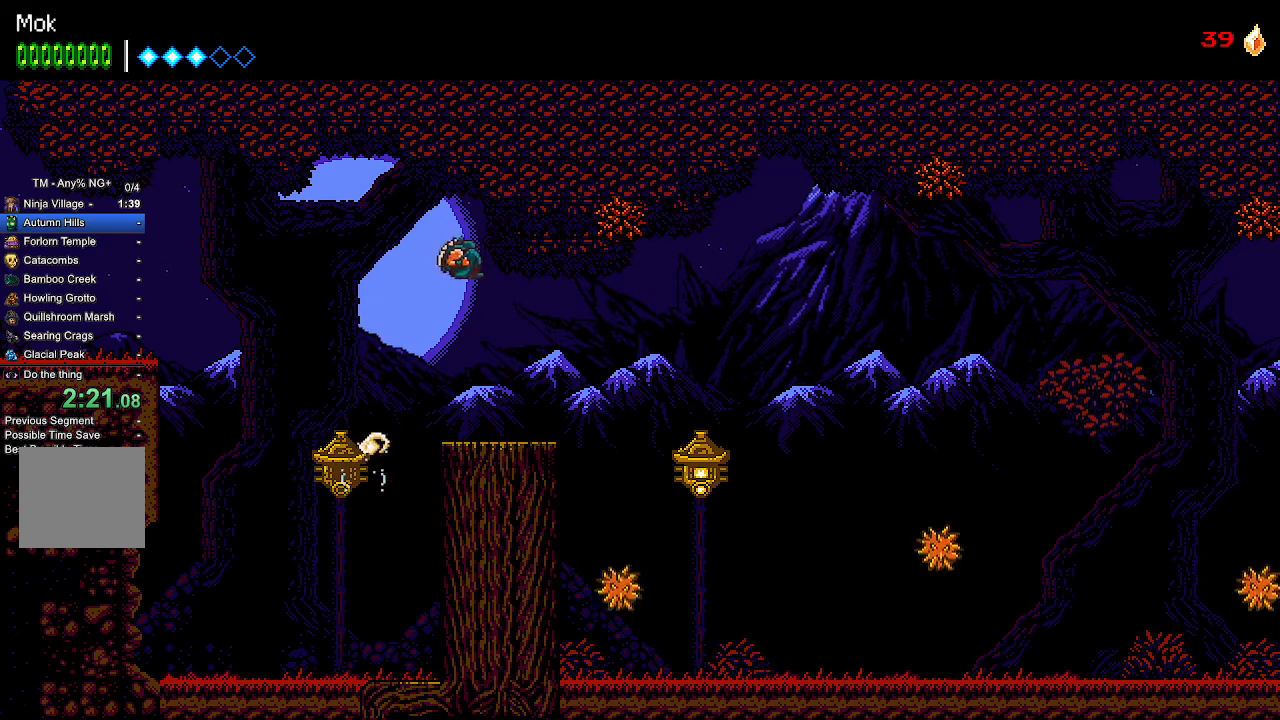
{"buttons": ["DPAD_RIGHT"], "left_stick": "center", "right_stick": "center", "events": [[67, "CROSS", "up"]]}
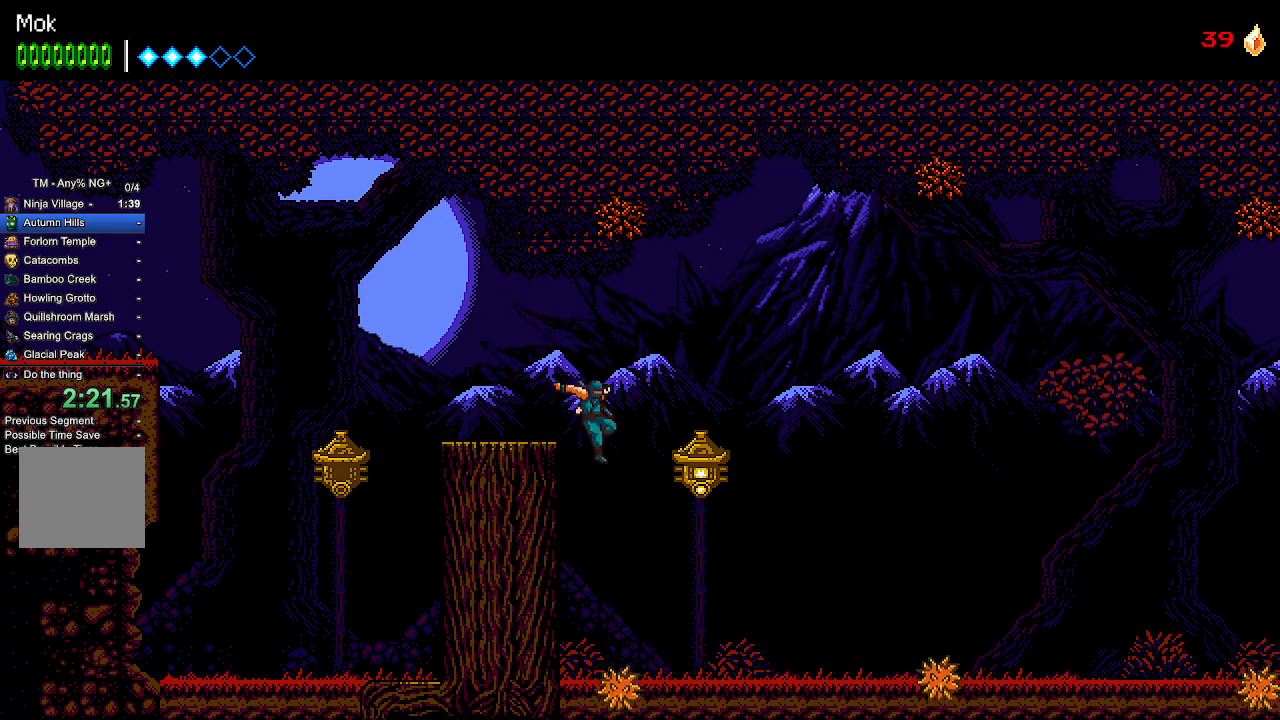
{"buttons": ["DPAD_RIGHT"], "left_stick": "center", "right_stick": "center", "events": [[100, "L1", "down"], [233, "L1", "up"]]}
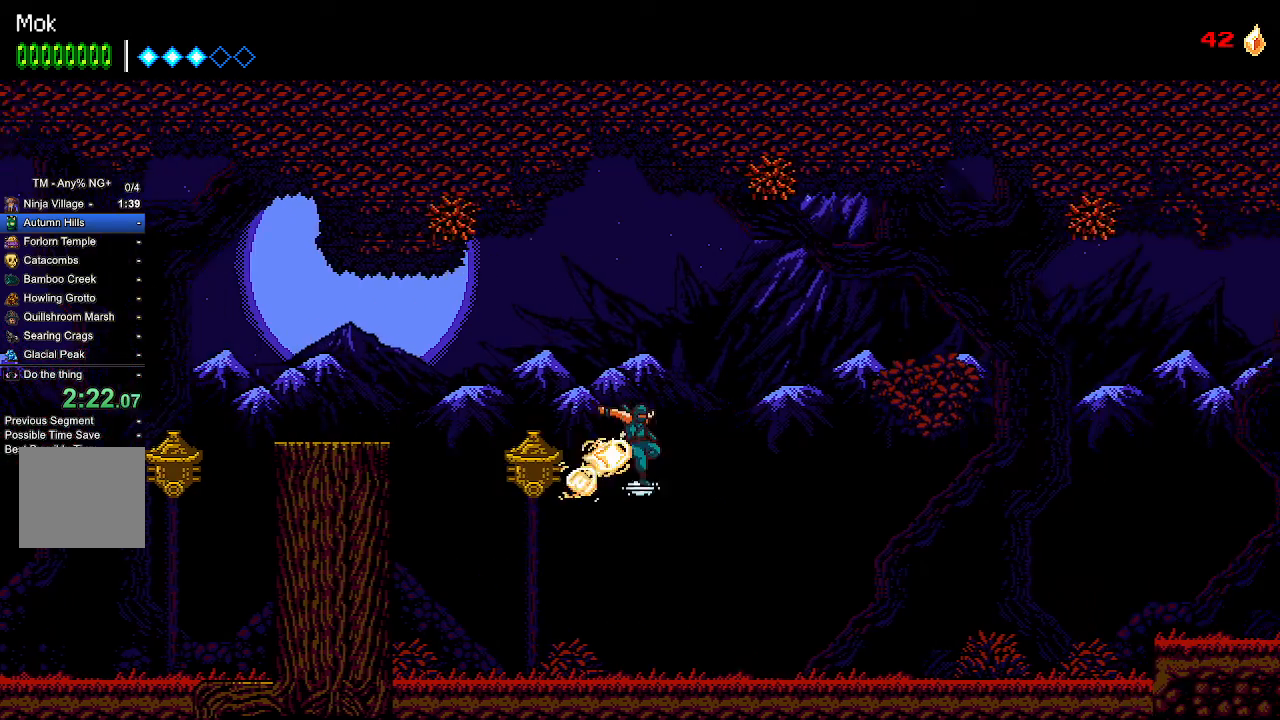
{"buttons": ["DPAD_RIGHT"], "left_stick": "center", "right_stick": "center", "events": []}
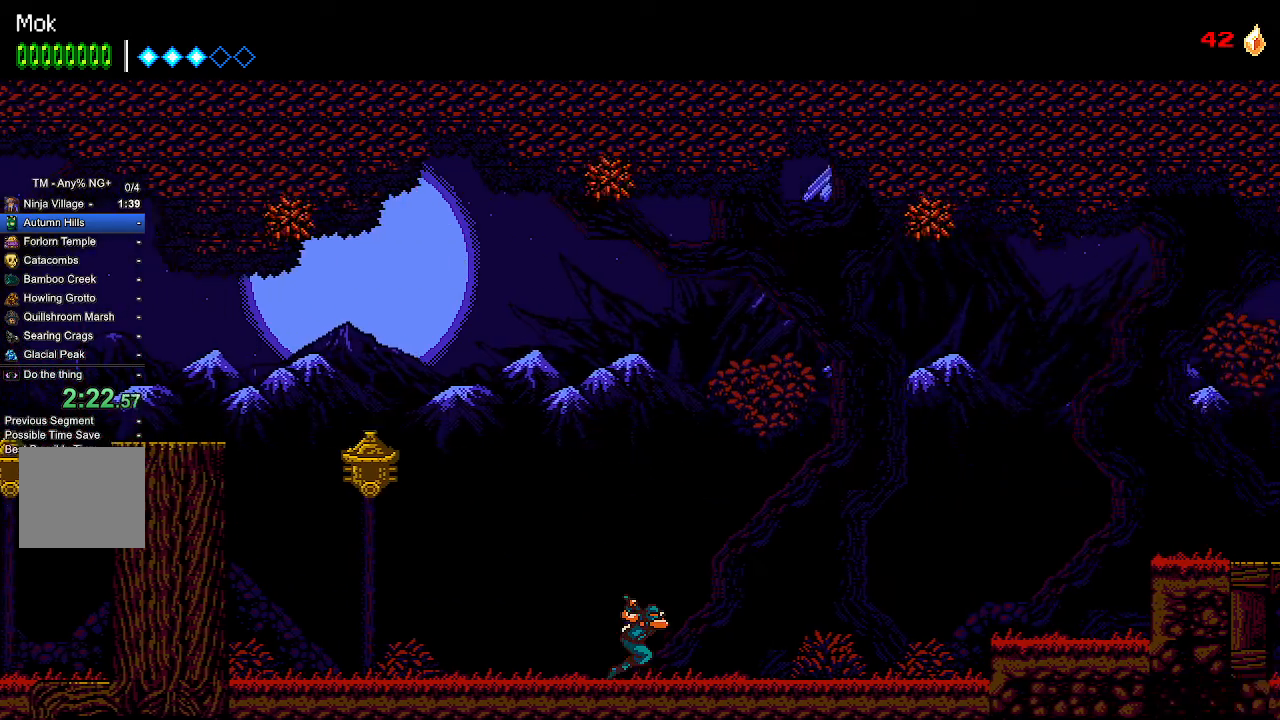
{"buttons": ["DPAD_RIGHT"], "left_stick": "center", "right_stick": "center", "events": []}
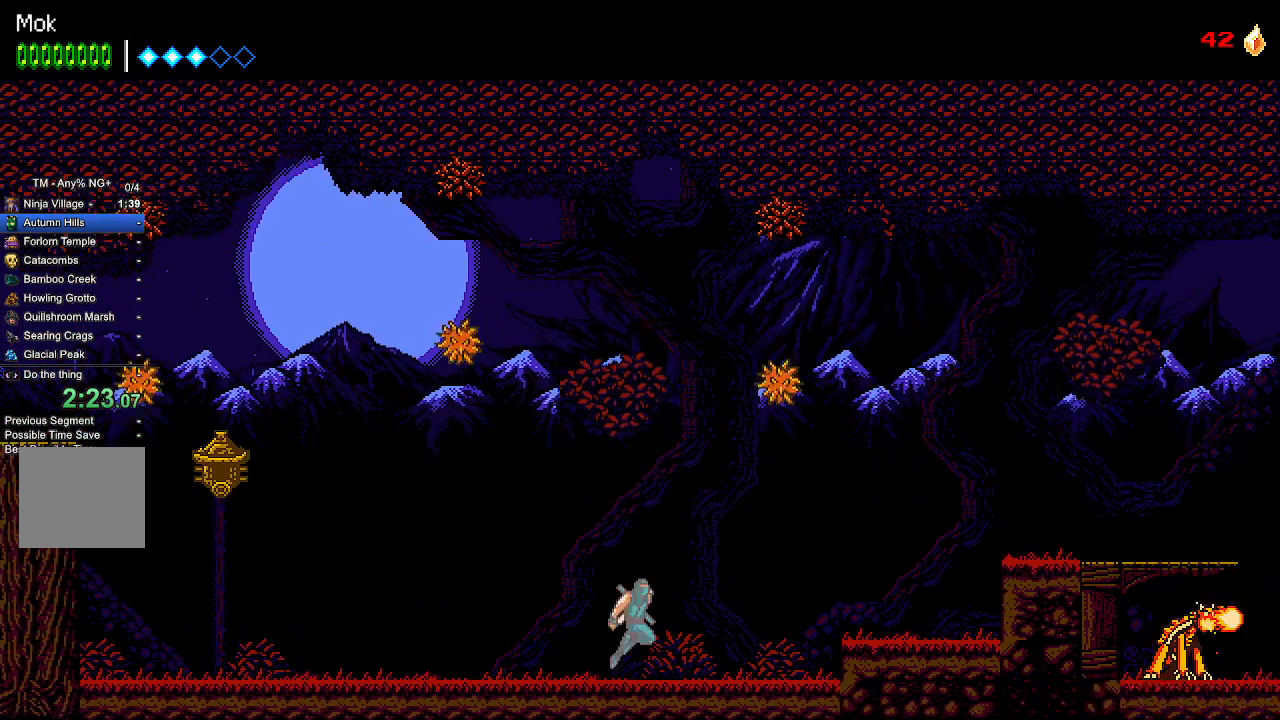
{"buttons": ["DPAD_RIGHT"], "left_stick": "center", "right_stick": "center", "events": [[33, "CROSS", "down"], [167, "SQUARE", "down"], [367, "CROSS", "up"], [367, "SQUARE", "up"]]}
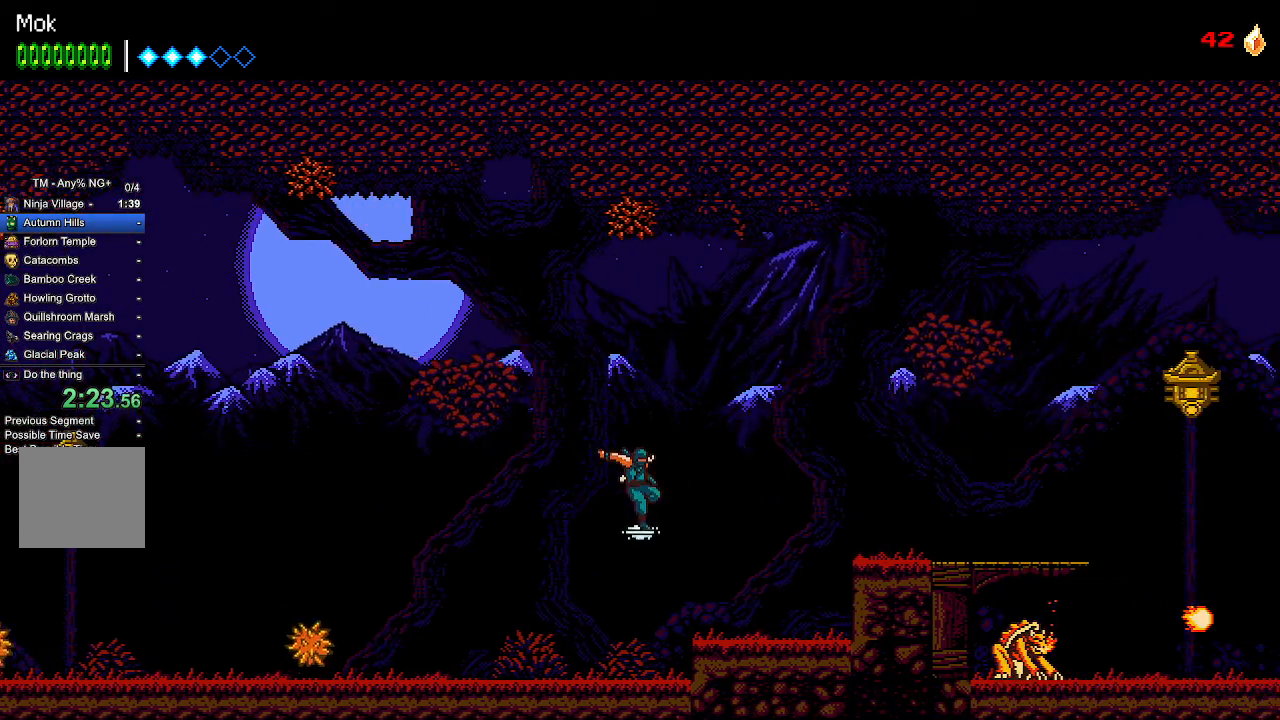
{"buttons": ["DPAD_RIGHT"], "left_stick": "center", "right_stick": "center", "events": [[200, "CROSS", "down"], [400, "CROSS", "up"]]}
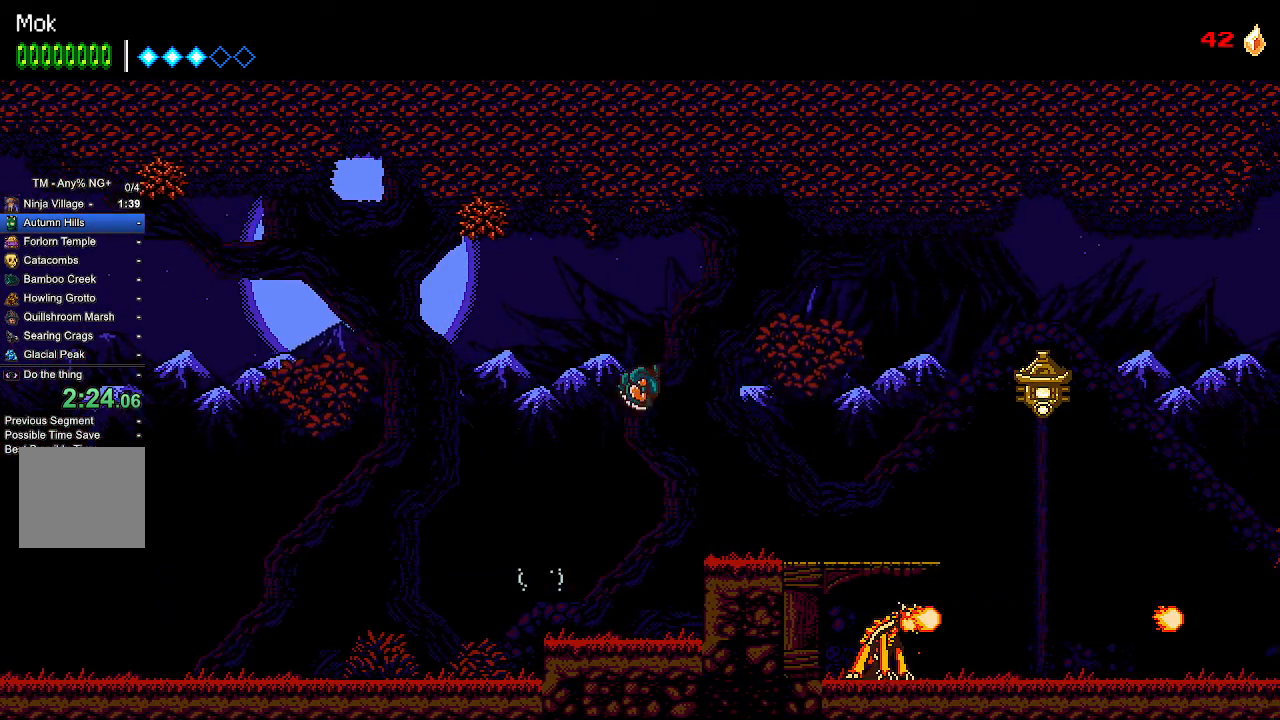
{"buttons": ["CROSS", "DPAD_RIGHT"], "left_stick": "center", "right_stick": "center", "events": [[467, "CROSS", "down"]]}
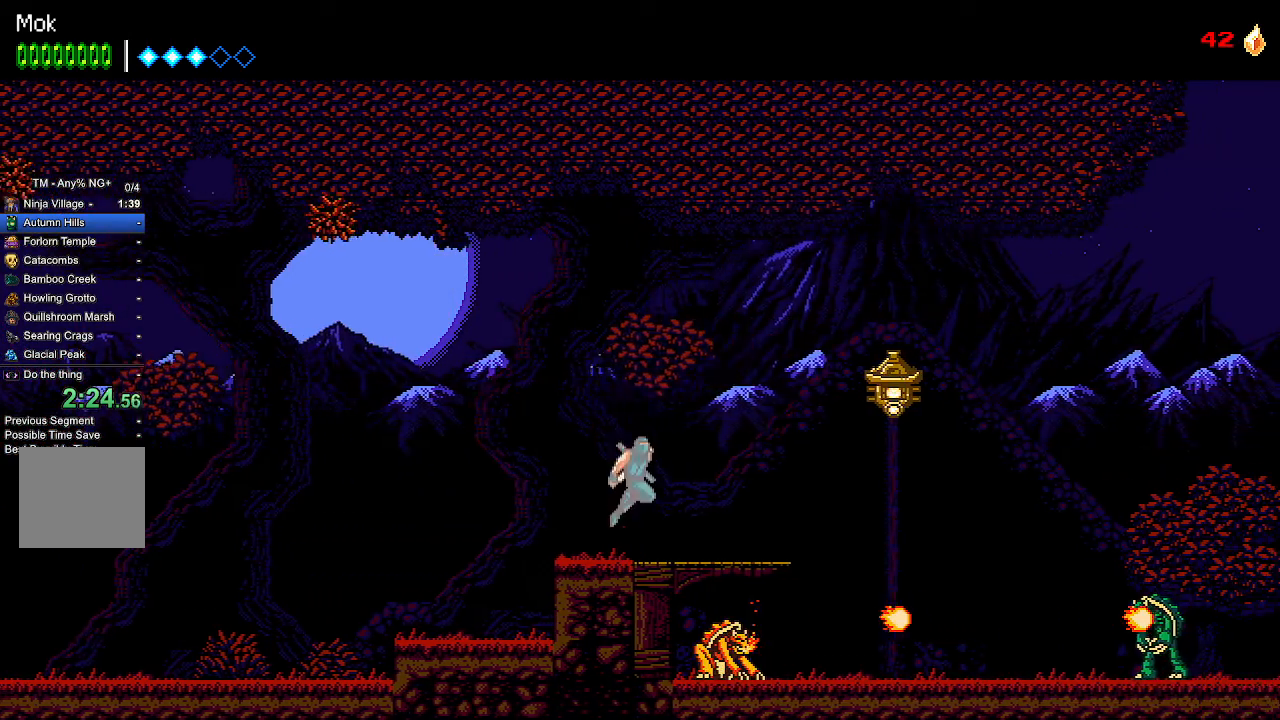
{"buttons": ["DPAD_RIGHT"], "left_stick": "center", "right_stick": "center", "events": [[100, "CROSS", "up"], [133, "L1", "down"], [267, "L1", "up"]]}
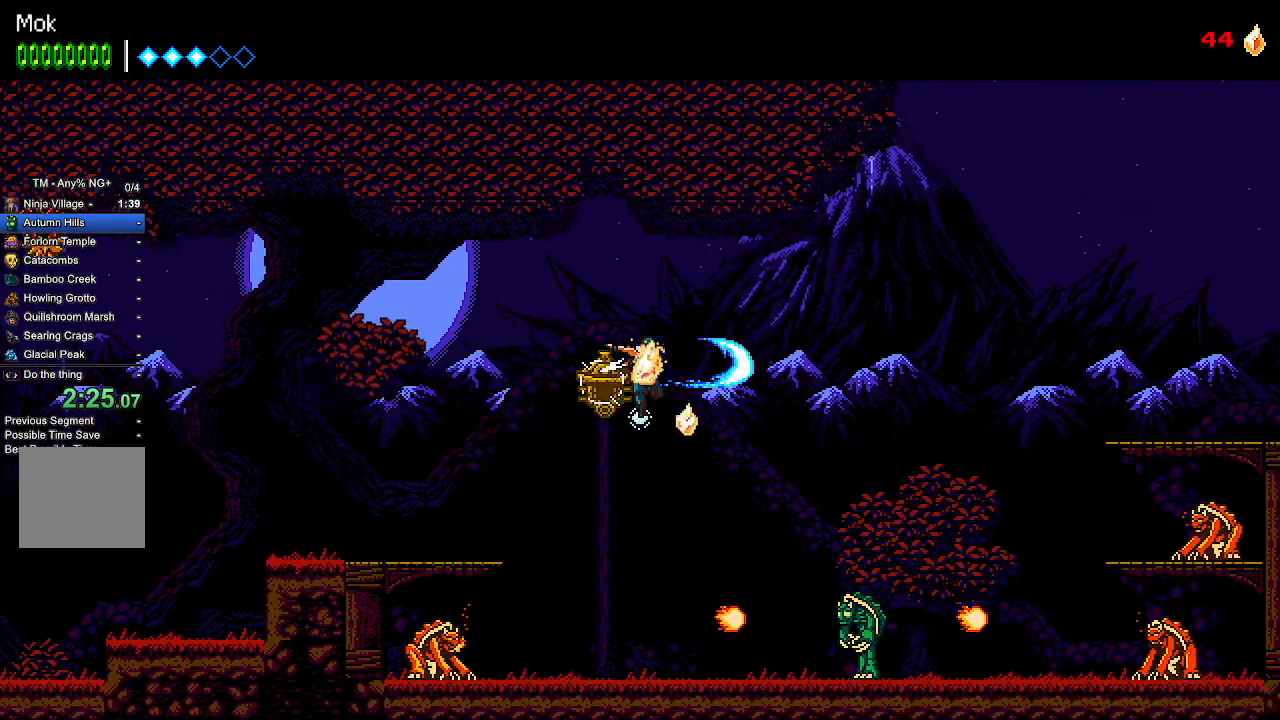
{"buttons": ["CROSS", "DPAD_RIGHT"], "left_stick": "center", "right_stick": "center", "events": [[433, "CROSS", "down"]]}
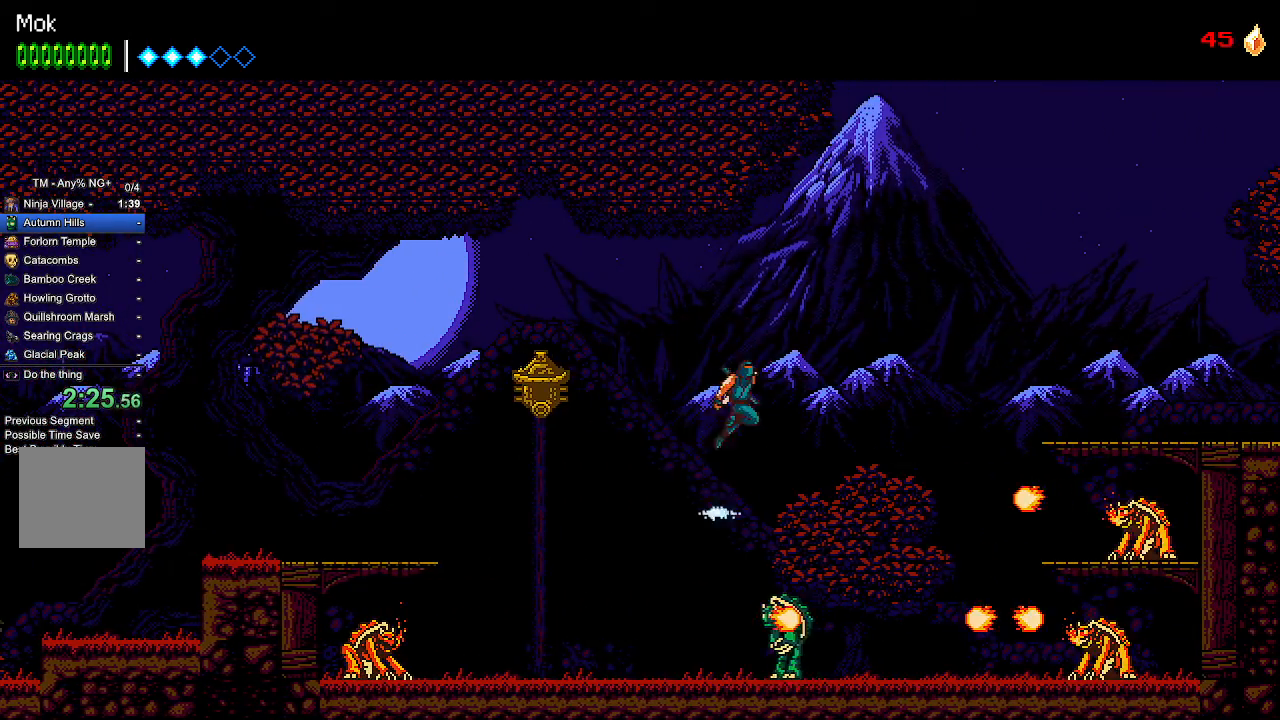
{"buttons": ["DPAD_RIGHT"], "left_stick": "center", "right_stick": "center", "events": [[233, "CROSS", "up"], [300, "CROSS", "down"], [367, "CROSS", "up"]]}
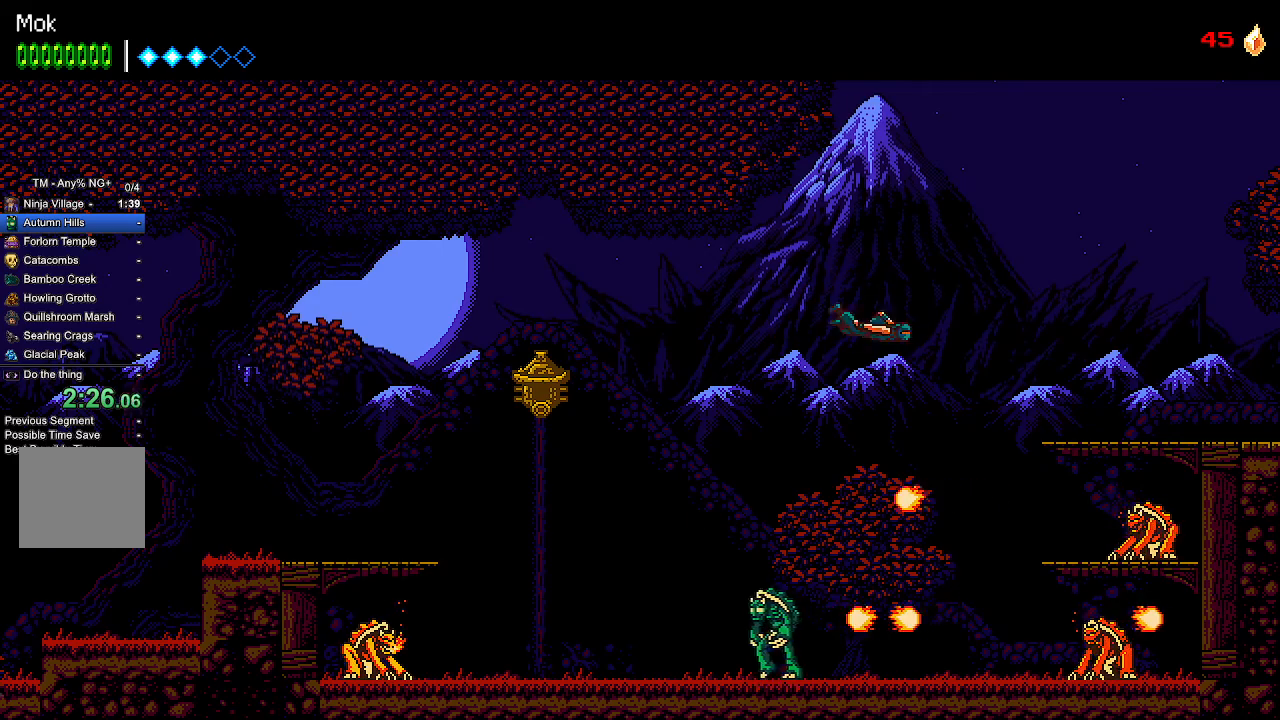
{"buttons": ["DPAD_RIGHT"], "left_stick": "center", "right_stick": "center", "events": [[333, "L1", "down"], [433, "L1", "up"]]}
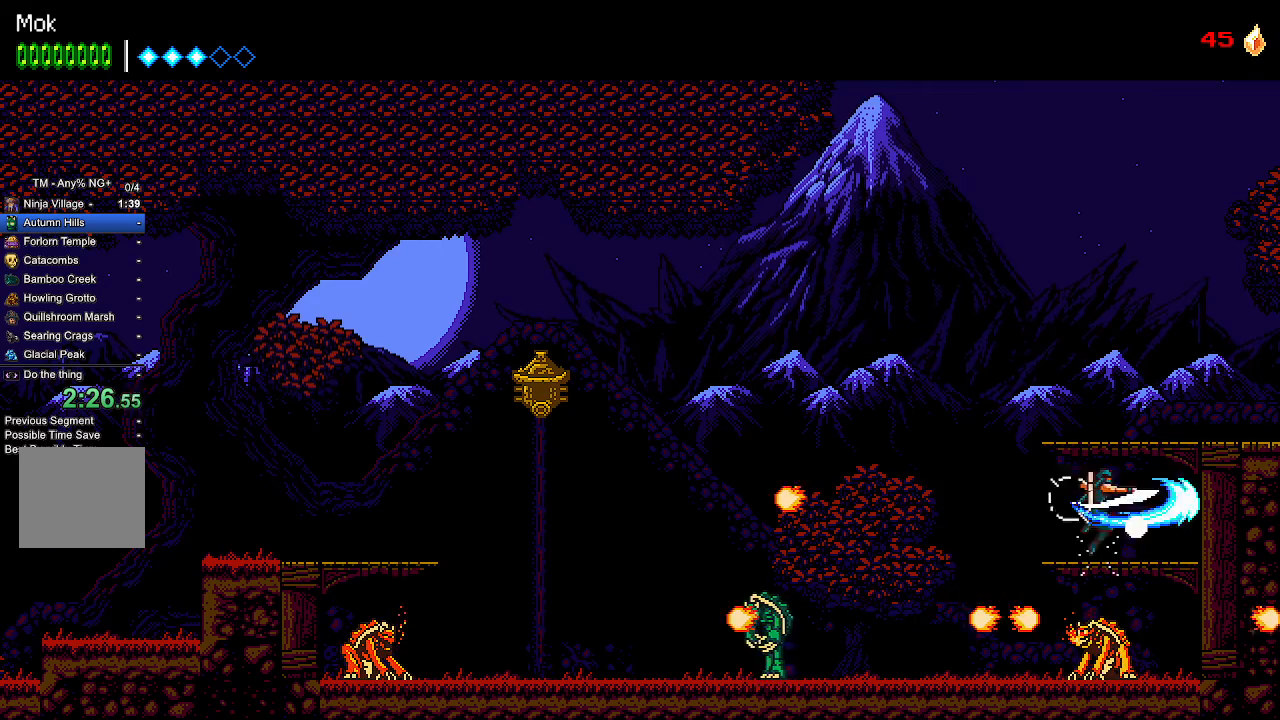
{"buttons": ["CROSS", "DPAD_RIGHT"], "left_stick": "center", "right_stick": "center", "events": [[100, "CROSS", "down"]]}
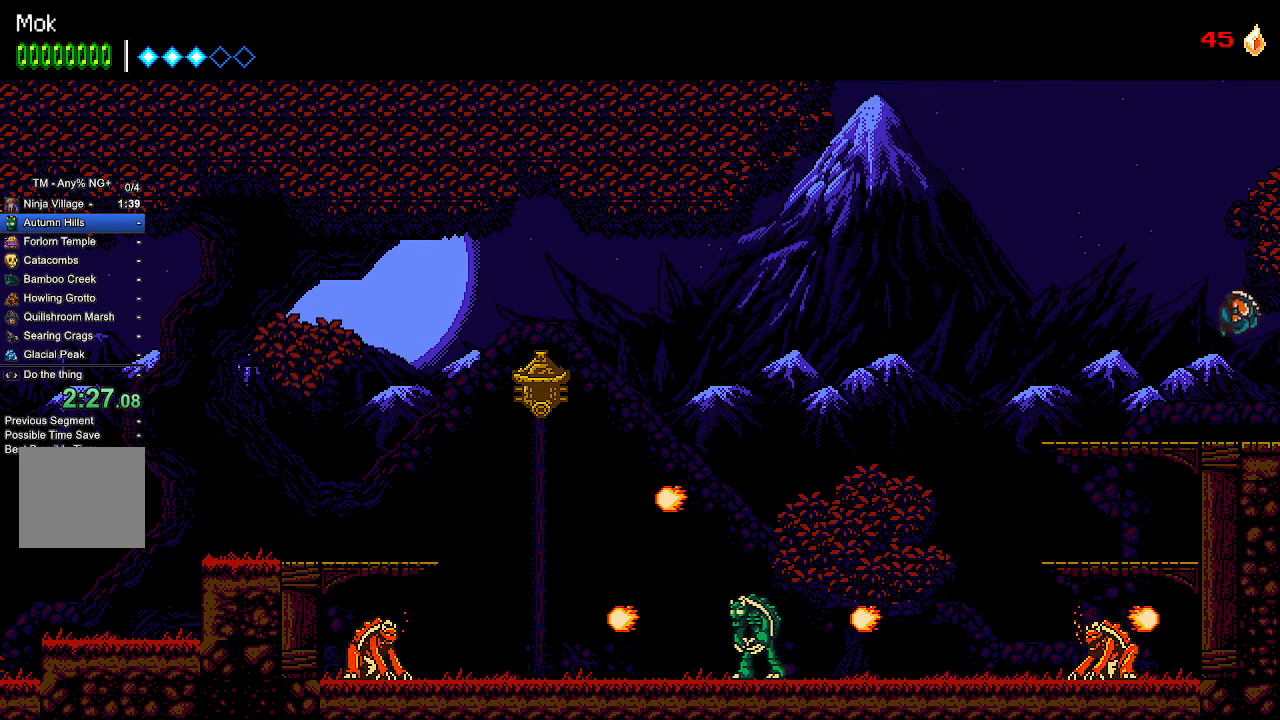
{"buttons": ["DPAD_RIGHT"], "left_stick": "center", "right_stick": "center", "events": [[67, "CROSS", "up"]]}
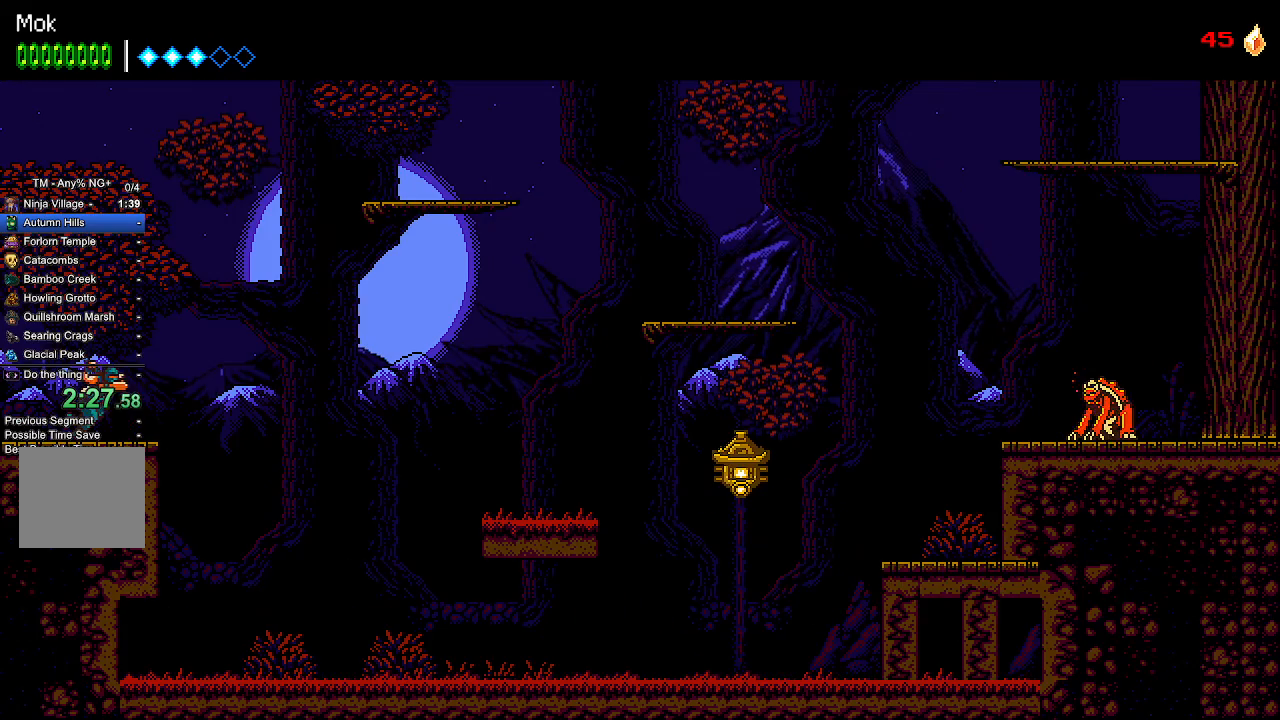
{"buttons": ["DPAD_RIGHT"], "left_stick": "center", "right_stick": "center", "events": [[267, "CROSS", "down"], [467, "CROSS", "up"]]}
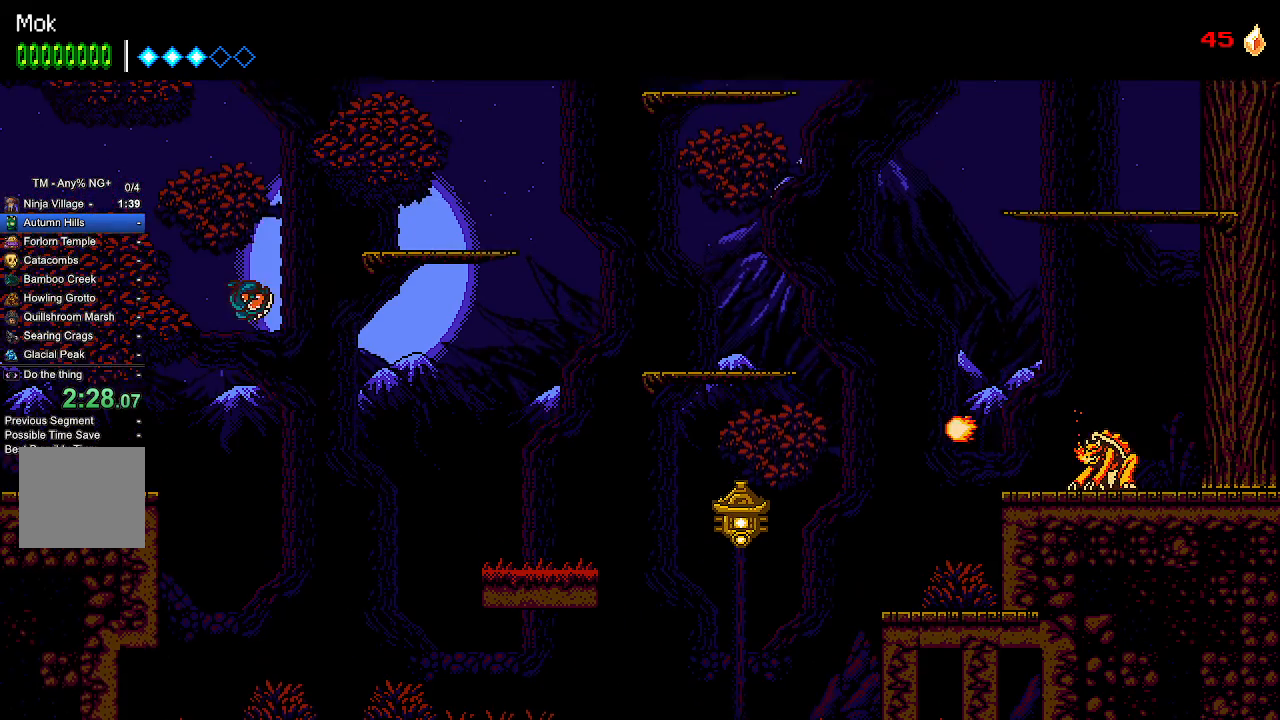
{"buttons": ["CROSS", "DPAD_RIGHT"], "left_stick": "center", "right_stick": "center", "events": [[67, "CROSS", "down"]]}
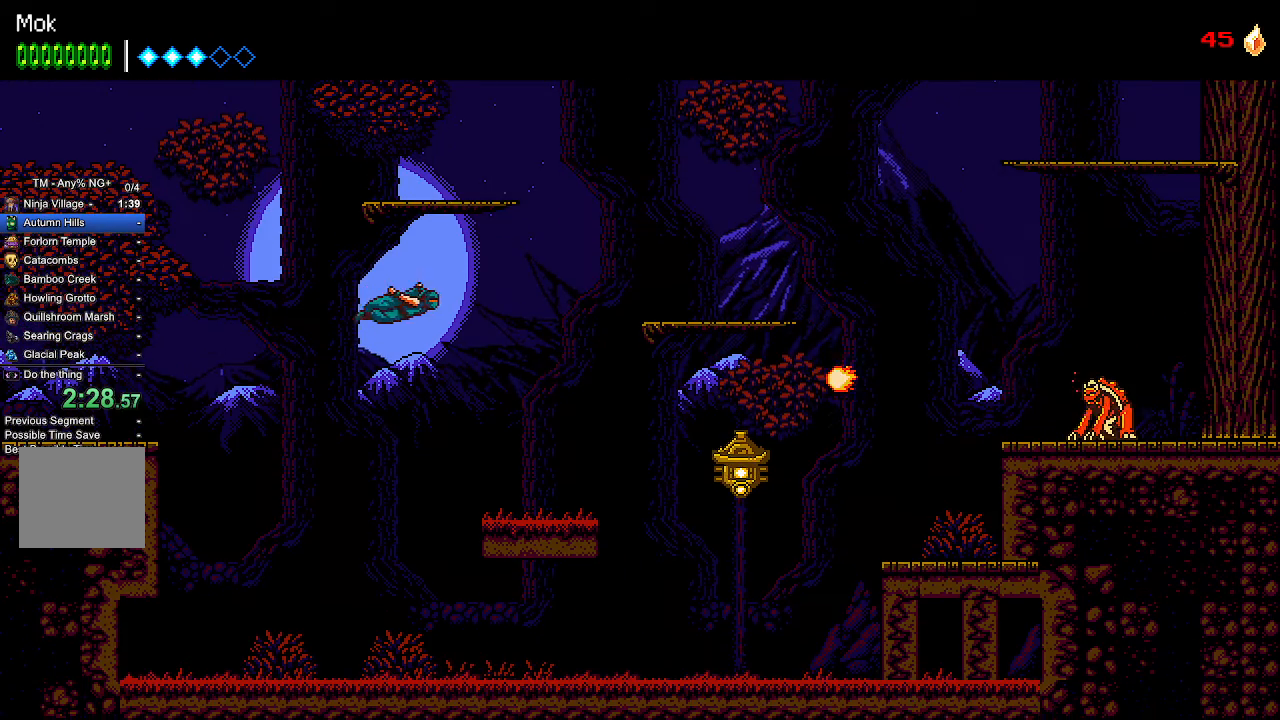
{"buttons": ["DPAD_RIGHT"], "left_stick": "center", "right_stick": "center", "events": [[100, "CROSS", "up"]]}
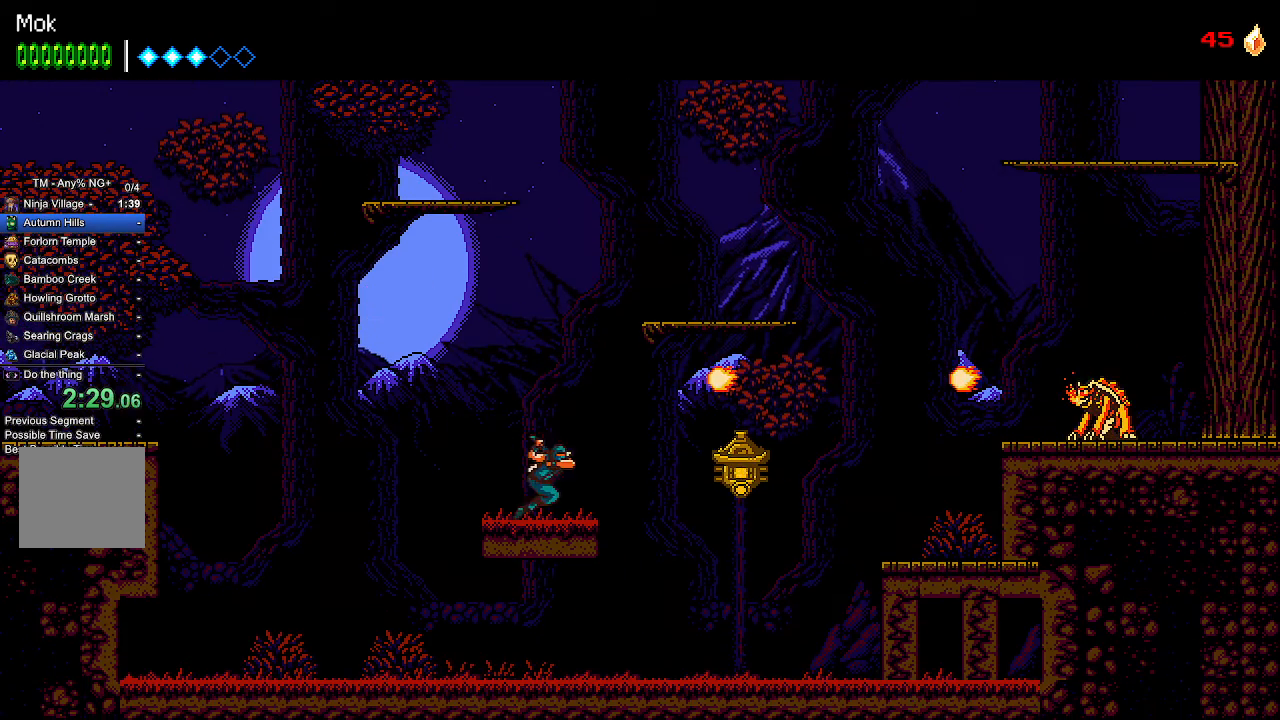
{"buttons": ["CROSS", "DPAD_LEFT"], "left_stick": "center", "right_stick": "center", "events": [[100, "CROSS", "down"], [100, "SQUARE", "down"], [233, "DPAD_RIGHT", "up"], [300, "CROSS", "up"], [300, "SQUARE", "up"], [367, "CROSS", "down"], [367, "DPAD_LEFT", "down"]]}
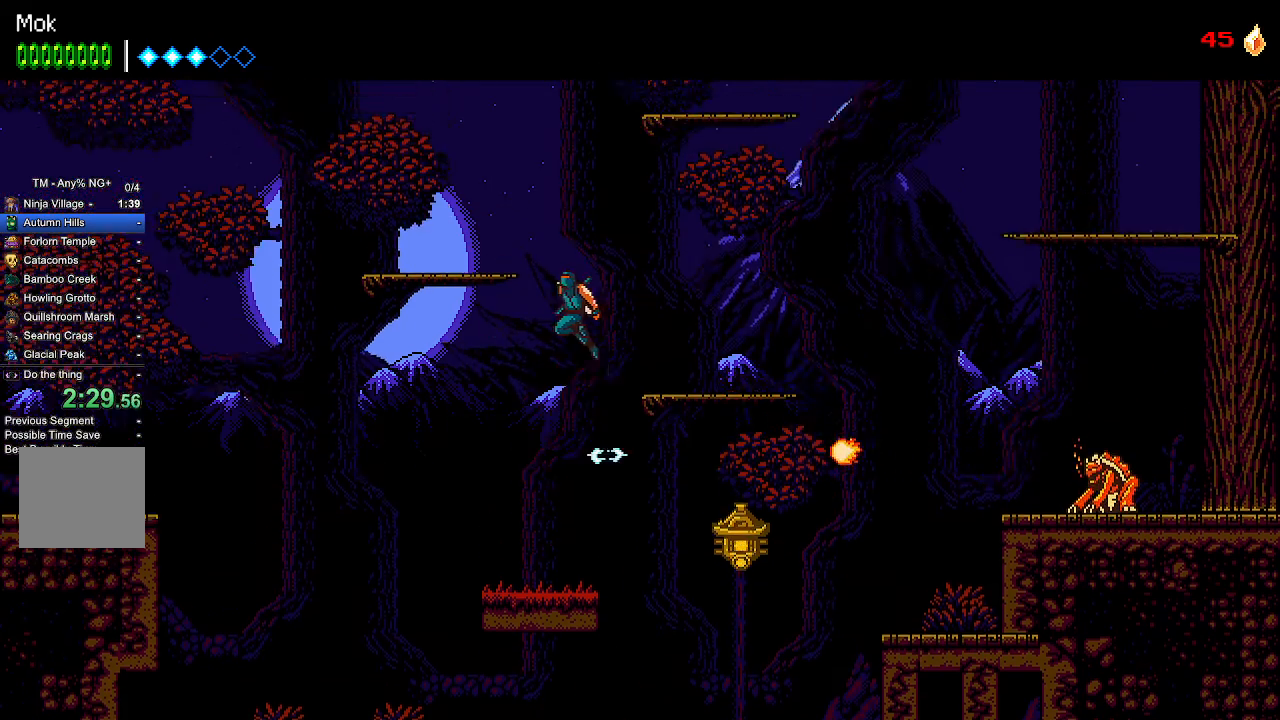
{"buttons": ["CROSS", "DPAD_RIGHT"], "left_stick": "center", "right_stick": "center", "events": [[333, "CROSS", "up"], [367, "DPAD_LEFT", "up"], [467, "DPAD_RIGHT", "down"], [500, "CROSS", "down"]]}
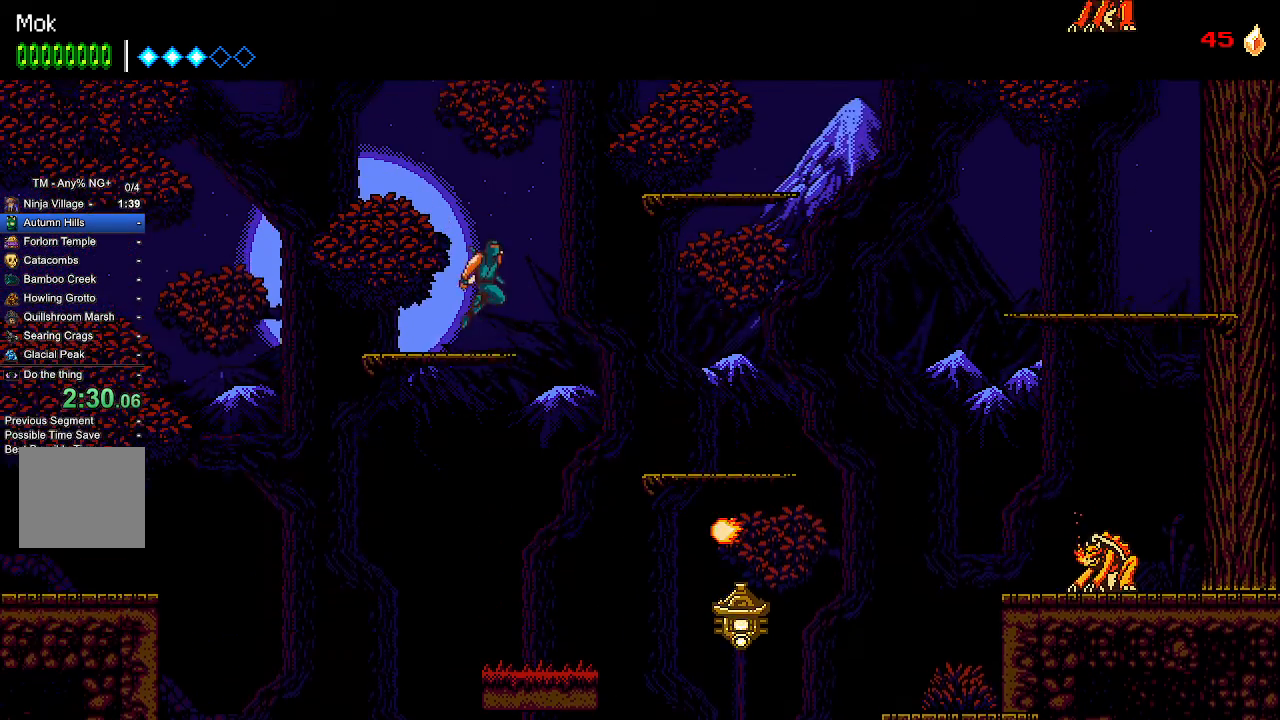
{"buttons": ["DPAD_RIGHT"], "left_stick": "center", "right_stick": "center", "events": [[433, "CROSS", "up"]]}
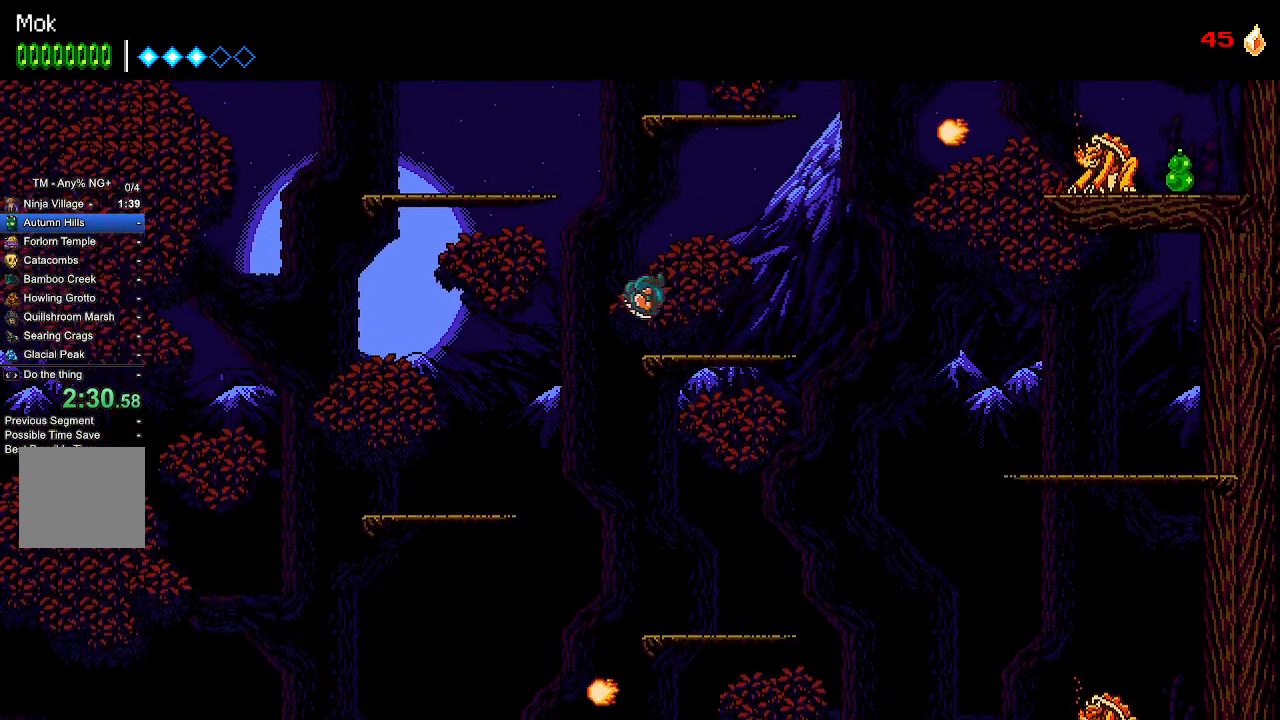
{"buttons": ["CROSS", "DPAD_RIGHT"], "left_stick": "center", "right_stick": "center", "events": [[500, "CROSS", "down"]]}
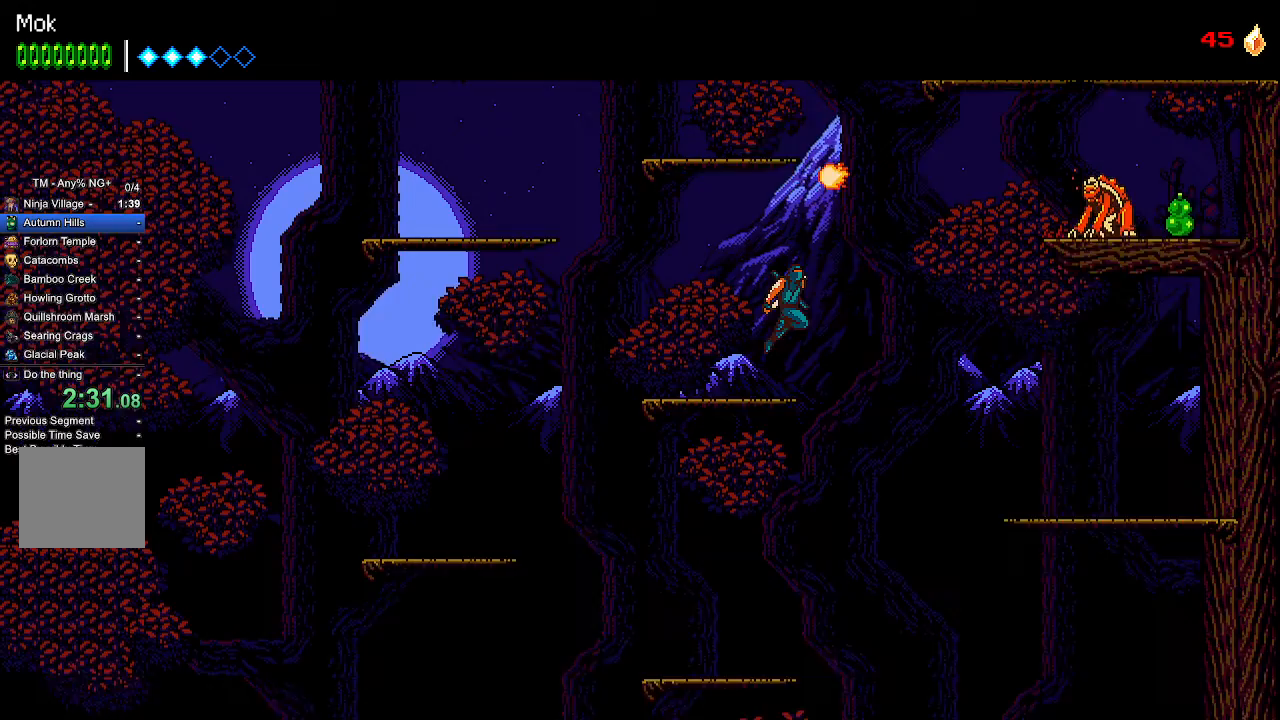
{"buttons": ["DPAD_RIGHT"], "left_stick": "center", "right_stick": "center", "events": [[267, "L1", "down"], [300, "CROSS", "up"], [367, "L1", "up"]]}
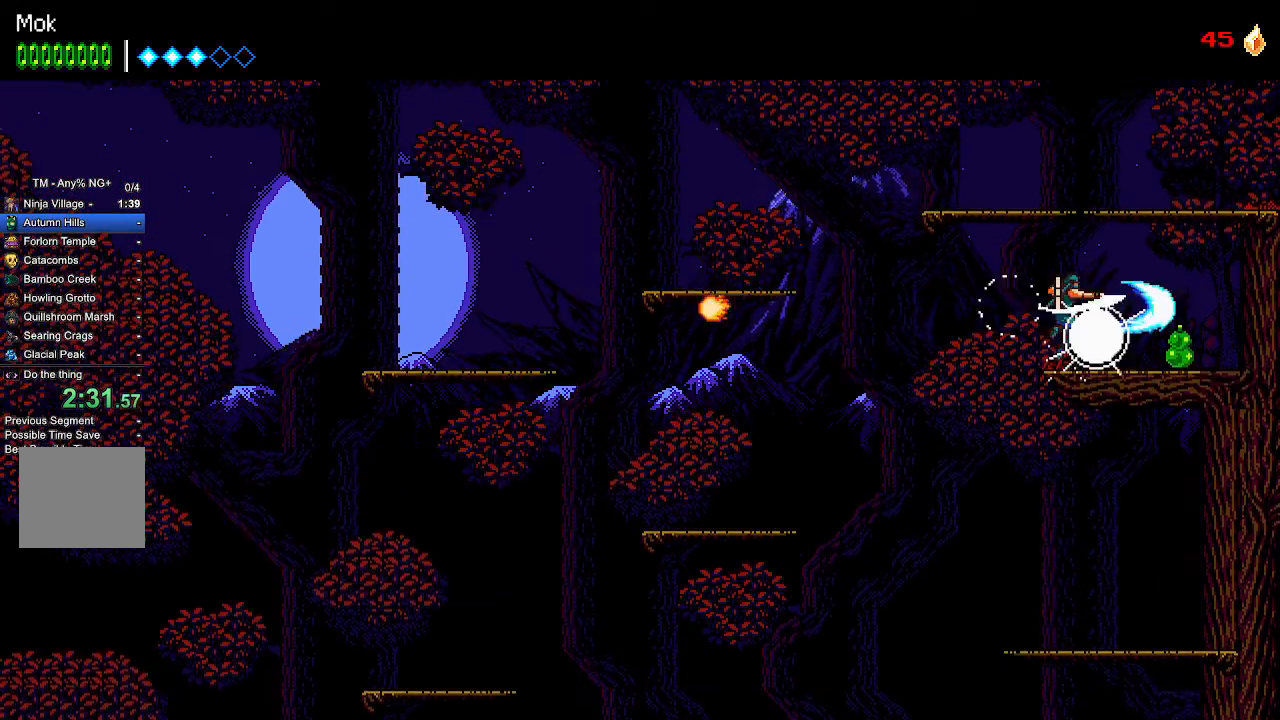
{"buttons": ["CROSS", "DPAD_RIGHT"], "left_stick": "center", "right_stick": "center", "events": [[267, "CROSS", "down"]]}